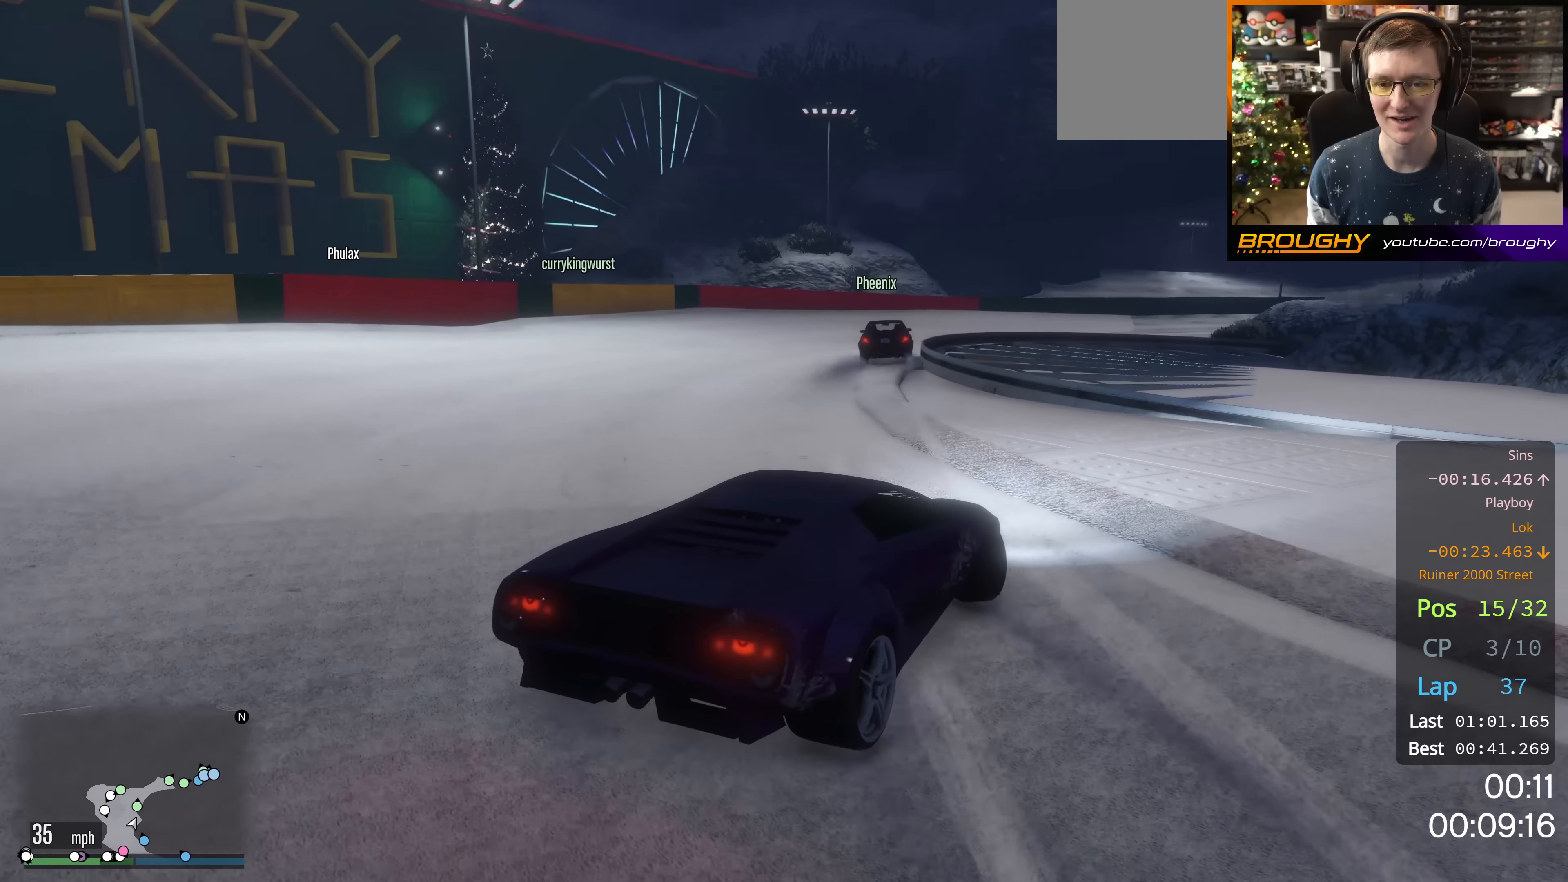
Gameplay with a controller (Xbox layout); each line is a JSON object with the inputs held at the frame after it. "events" lists button and stick changes between this image and that frame as [ms after this image, input, new state], when the widget could be followed in between.
{"buttons": ["R2"], "left_stick": "center", "right_stick": "down-right", "events": [[200, "left_stick", "center"], [266, "right_stick", "down-right"], [400, "left_stick", "up-left"], [450, "left_stick", "center"]]}
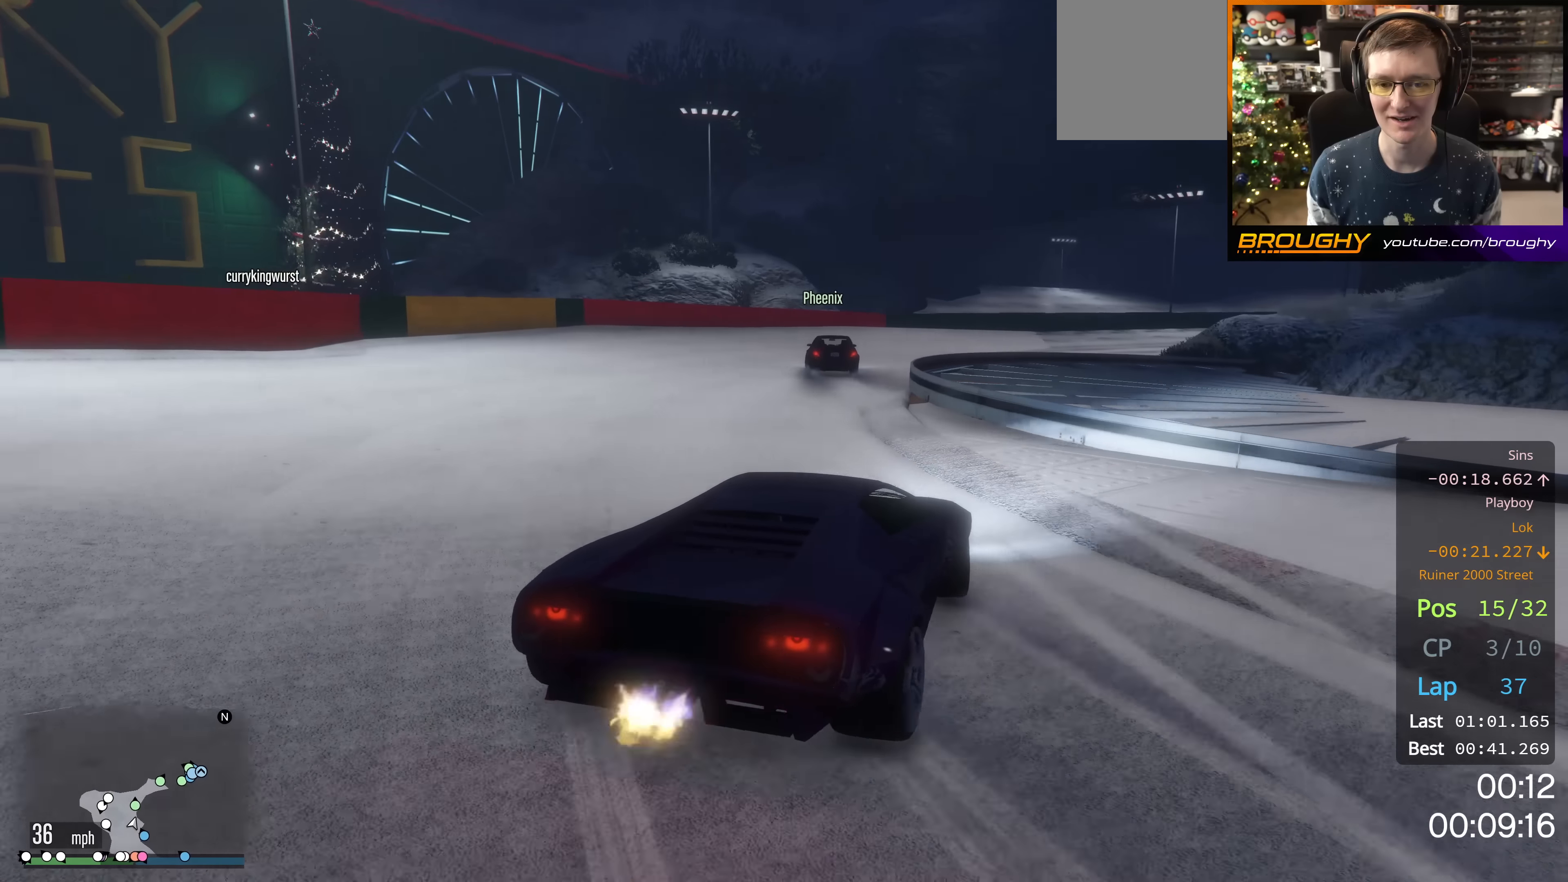
{"buttons": ["R2"], "left_stick": "center", "right_stick": "down-right", "events": [[184, "left_stick", "up-left"], [267, "R2", "up"], [434, "R2", "down"], [484, "left_stick", "center"]]}
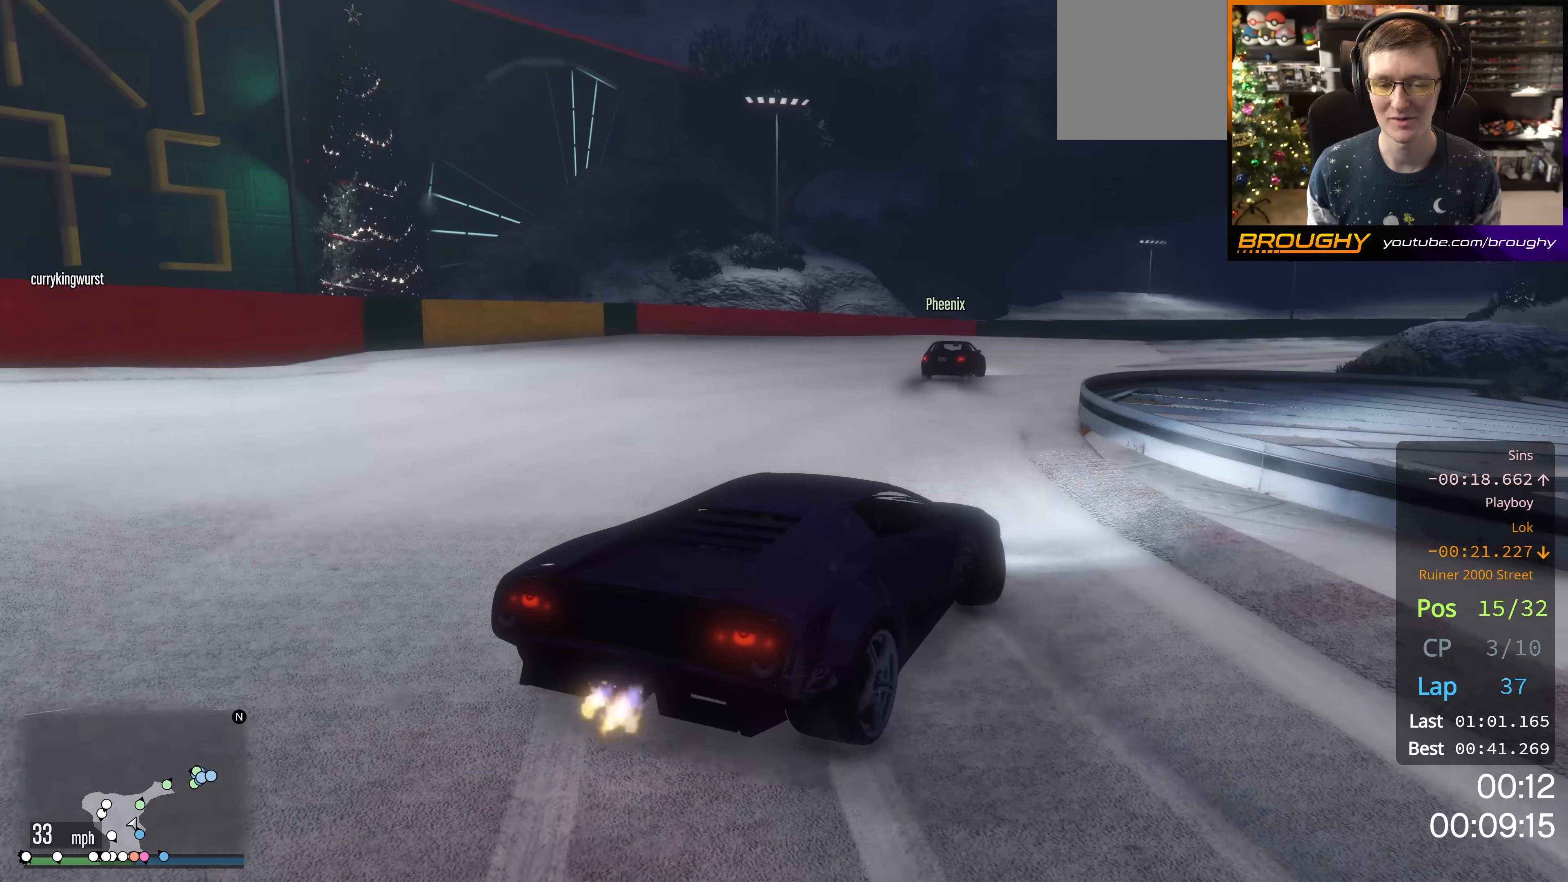
{"buttons": [], "left_stick": "center", "right_stick": "down-right", "events": [[417, "R2", "up"]]}
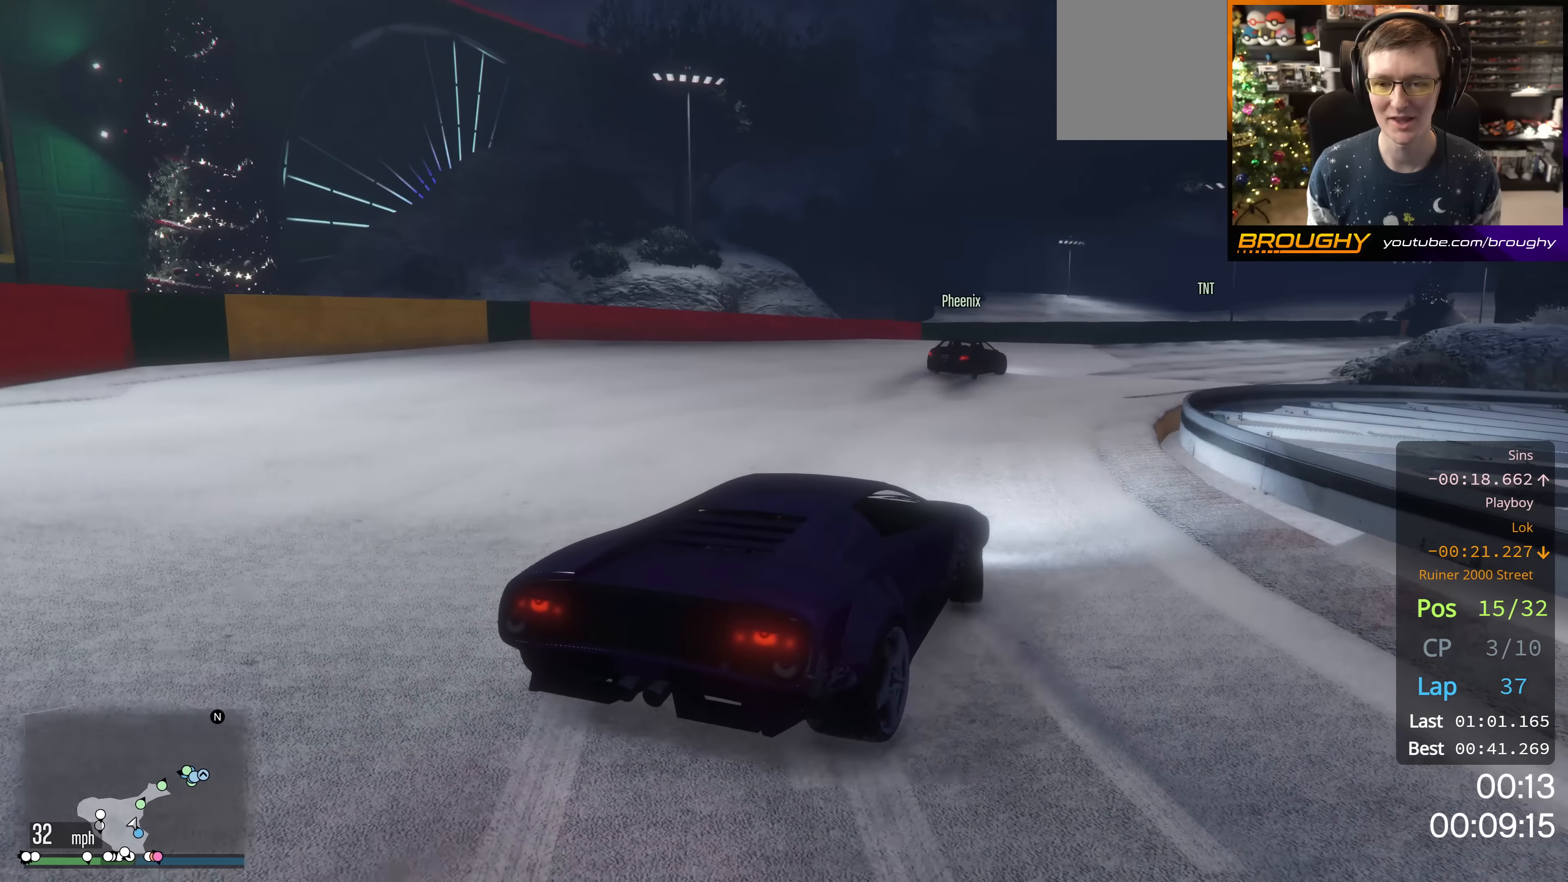
{"buttons": ["R2"], "left_stick": "center", "right_stick": "down-right", "events": [[50, "R2", "down"], [184, "left_stick", "up-left"], [367, "left_stick", "center"]]}
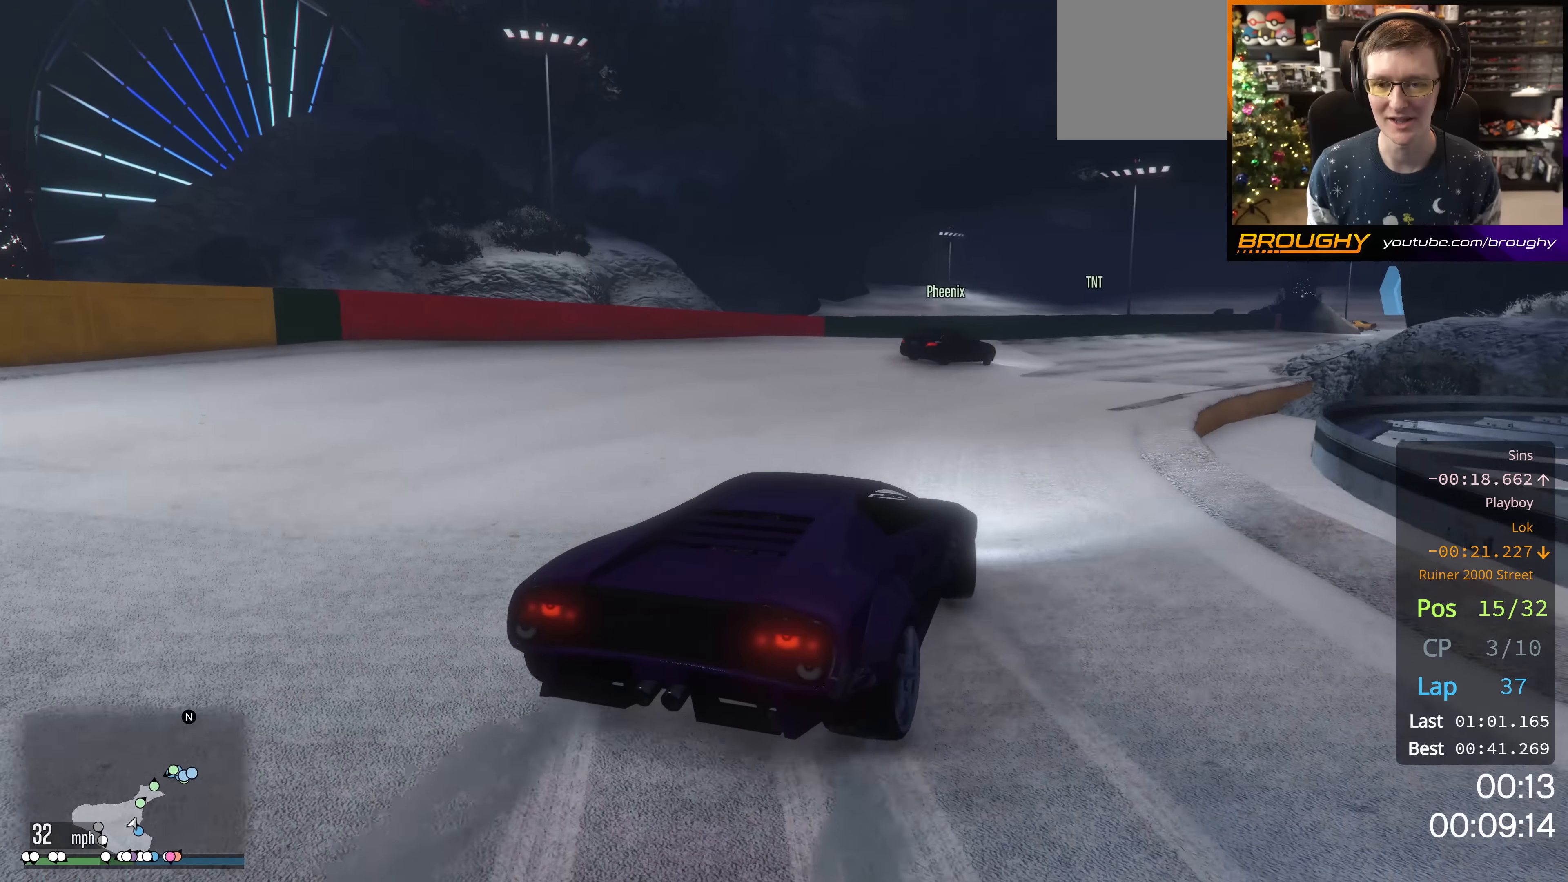
{"buttons": ["R2"], "left_stick": "up-left", "right_stick": "down-right", "events": [[166, "left_stick", "up-left"], [317, "left_stick", "center"], [483, "left_stick", "up-left"]]}
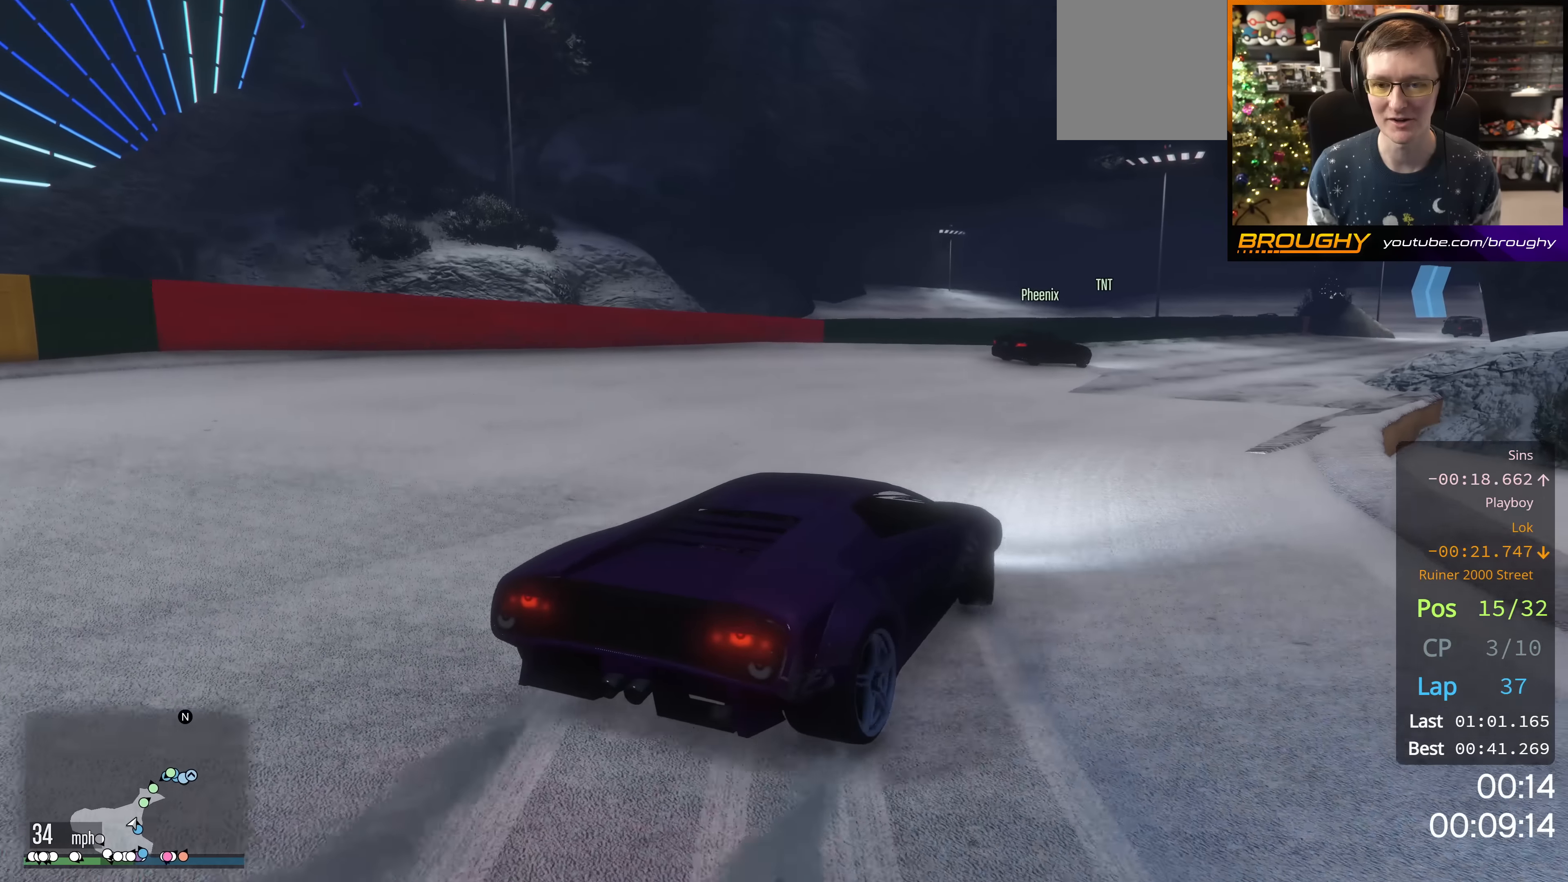
{"buttons": ["R2"], "left_stick": "up-left", "right_stick": "down-right", "events": [[217, "left_stick", "center"], [350, "R2", "up"], [350, "left_stick", "up-left"], [484, "R2", "down"]]}
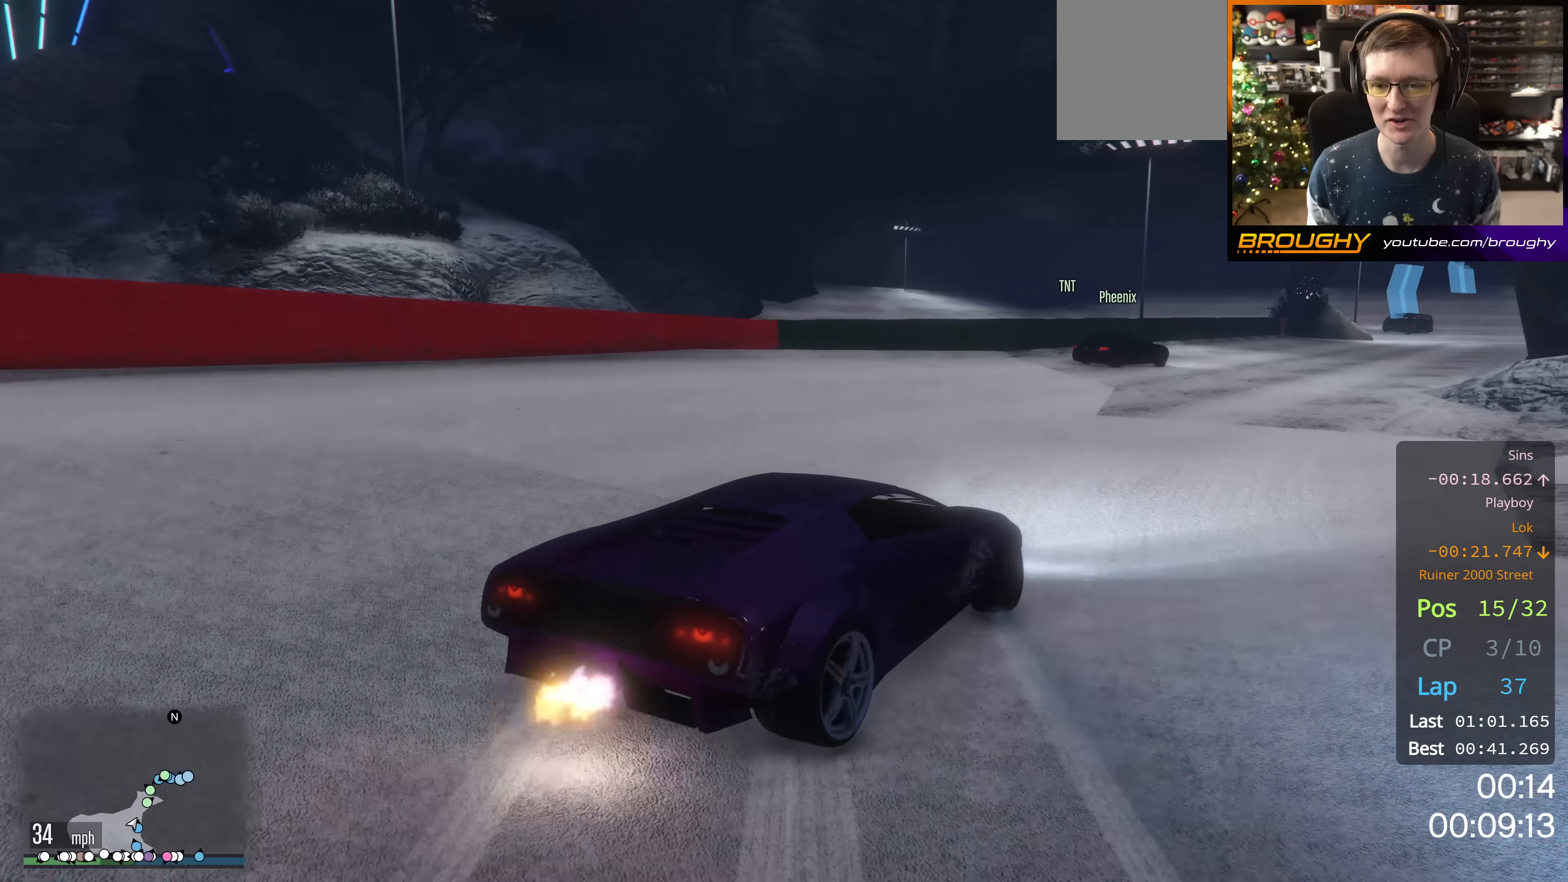
{"buttons": ["R2"], "left_stick": "center", "right_stick": "down-right", "events": [[50, "left_stick", "center"], [200, "left_stick", "up-left"], [367, "left_stick", "center"]]}
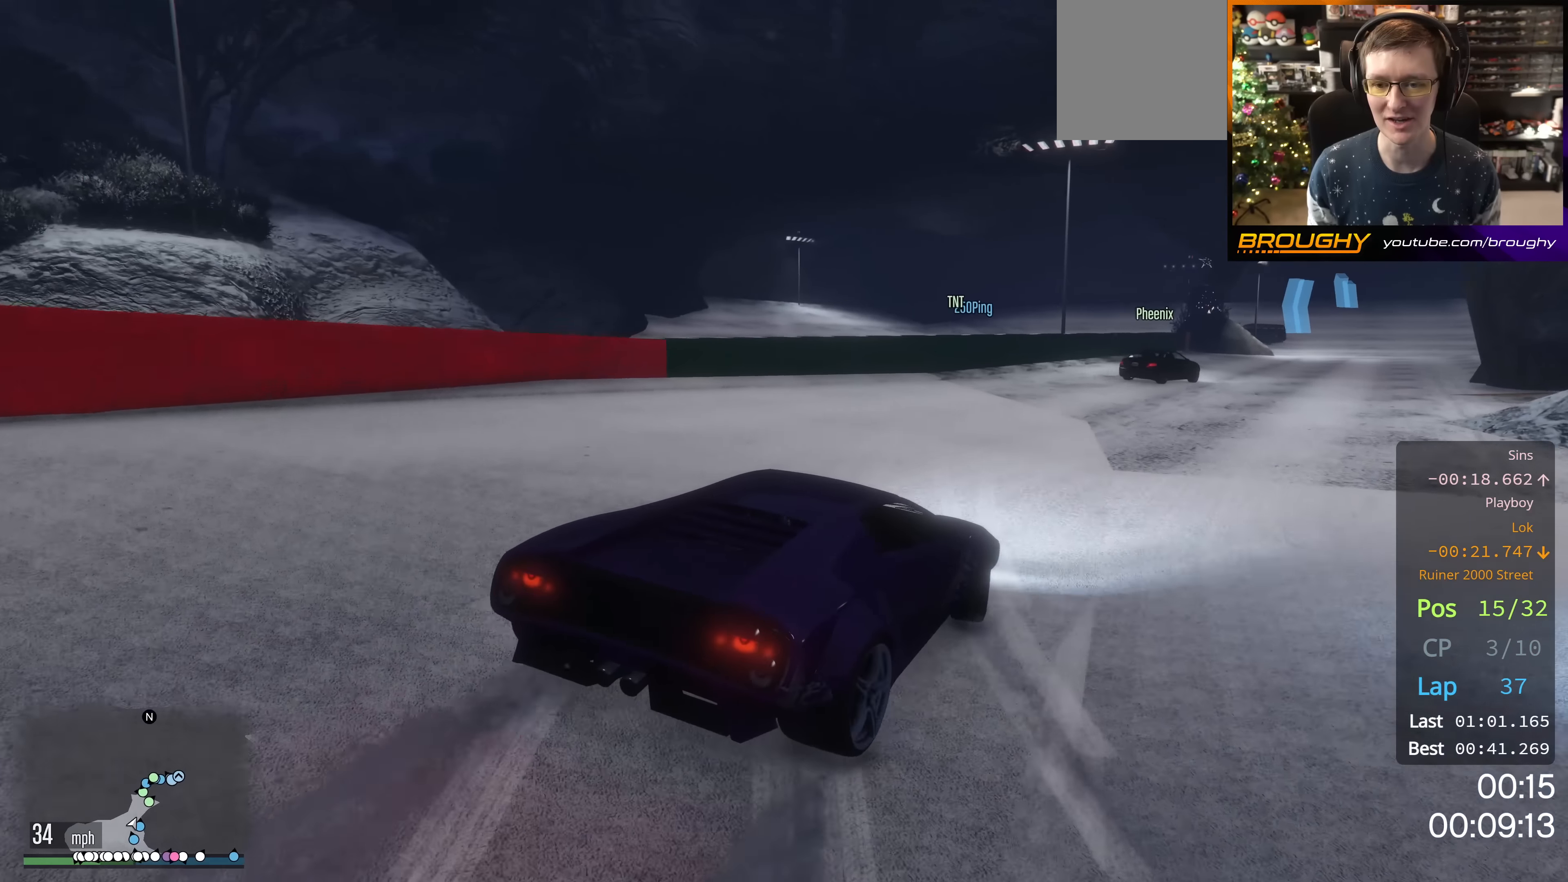
{"buttons": ["R2"], "left_stick": "center", "right_stick": "down-right", "events": [[284, "left_stick", "down-right"], [450, "left_stick", "center"]]}
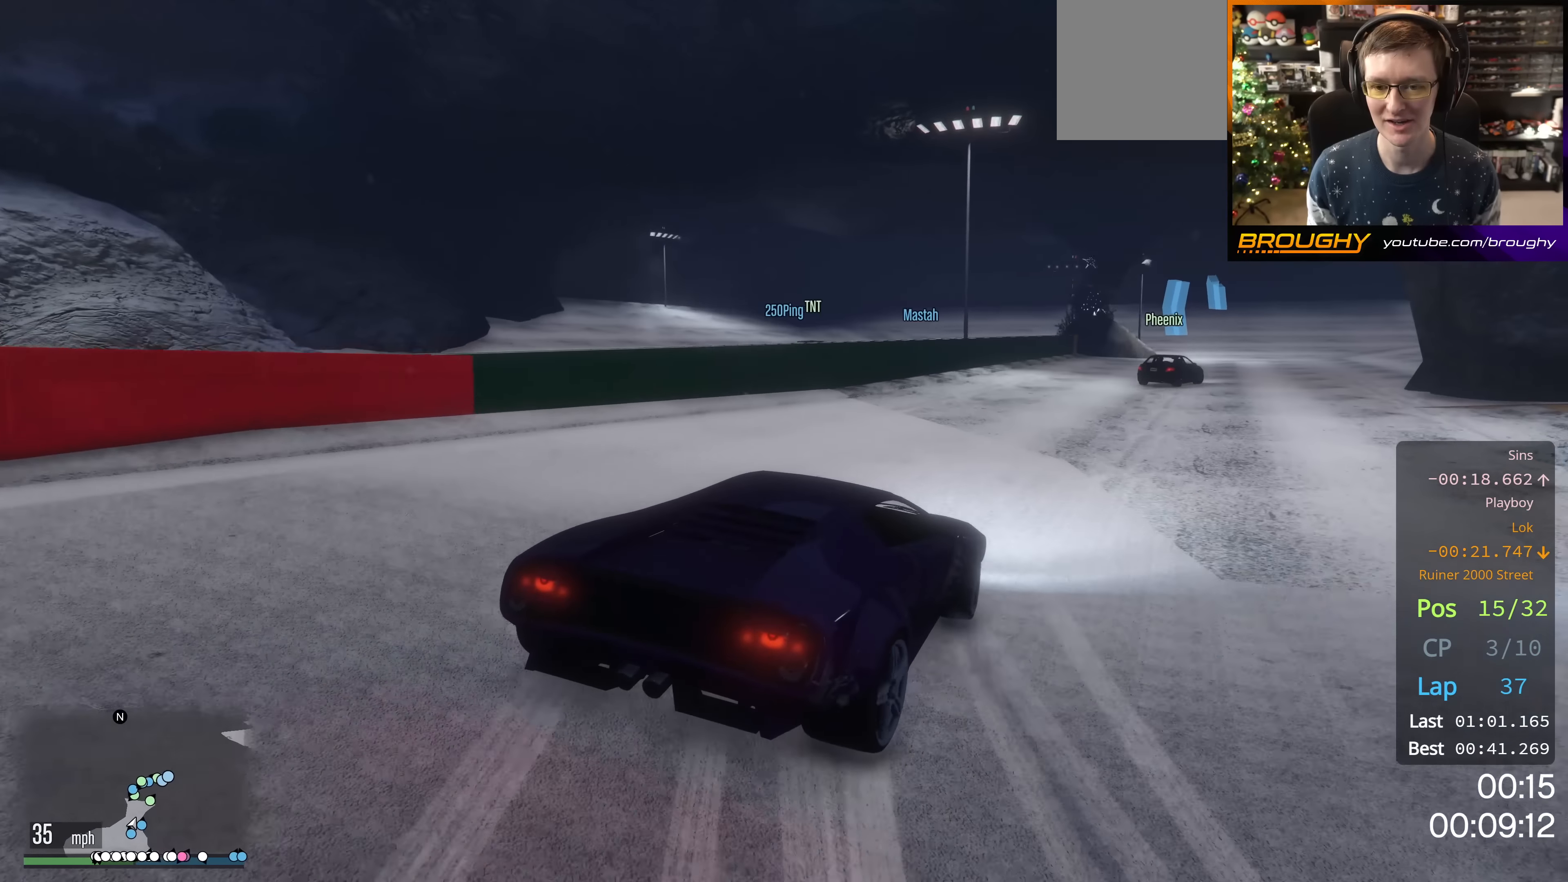
{"buttons": ["R2"], "left_stick": "center", "right_stick": "down-right", "events": [[100, "left_stick", "up-left"], [400, "left_stick", "center"]]}
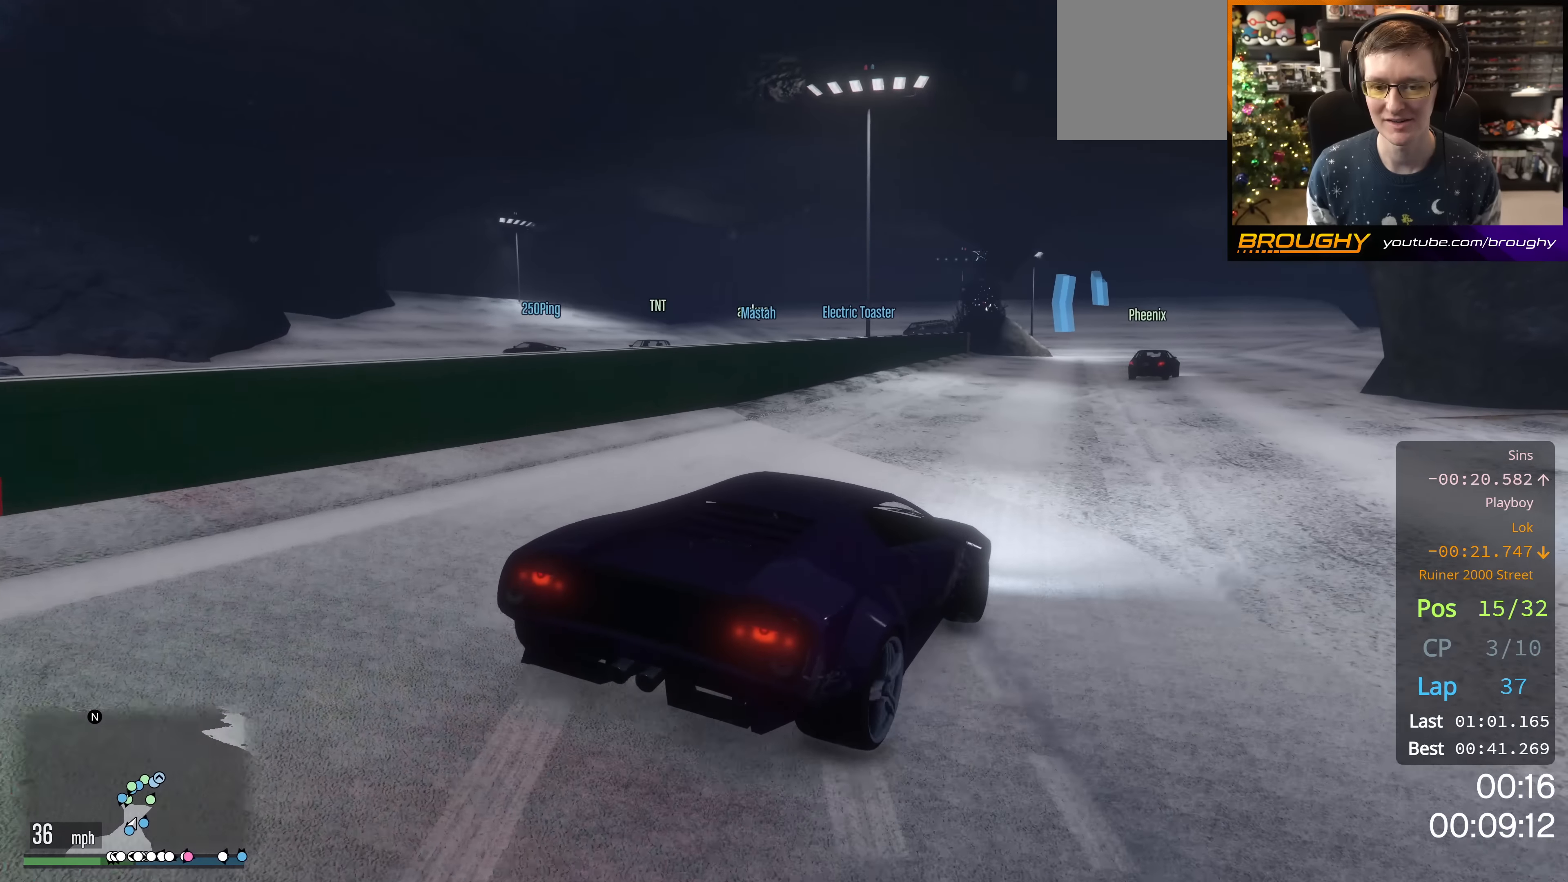
{"buttons": ["R2"], "left_stick": "up-left", "right_stick": "down-right", "events": [[217, "left_stick", "up-left"]]}
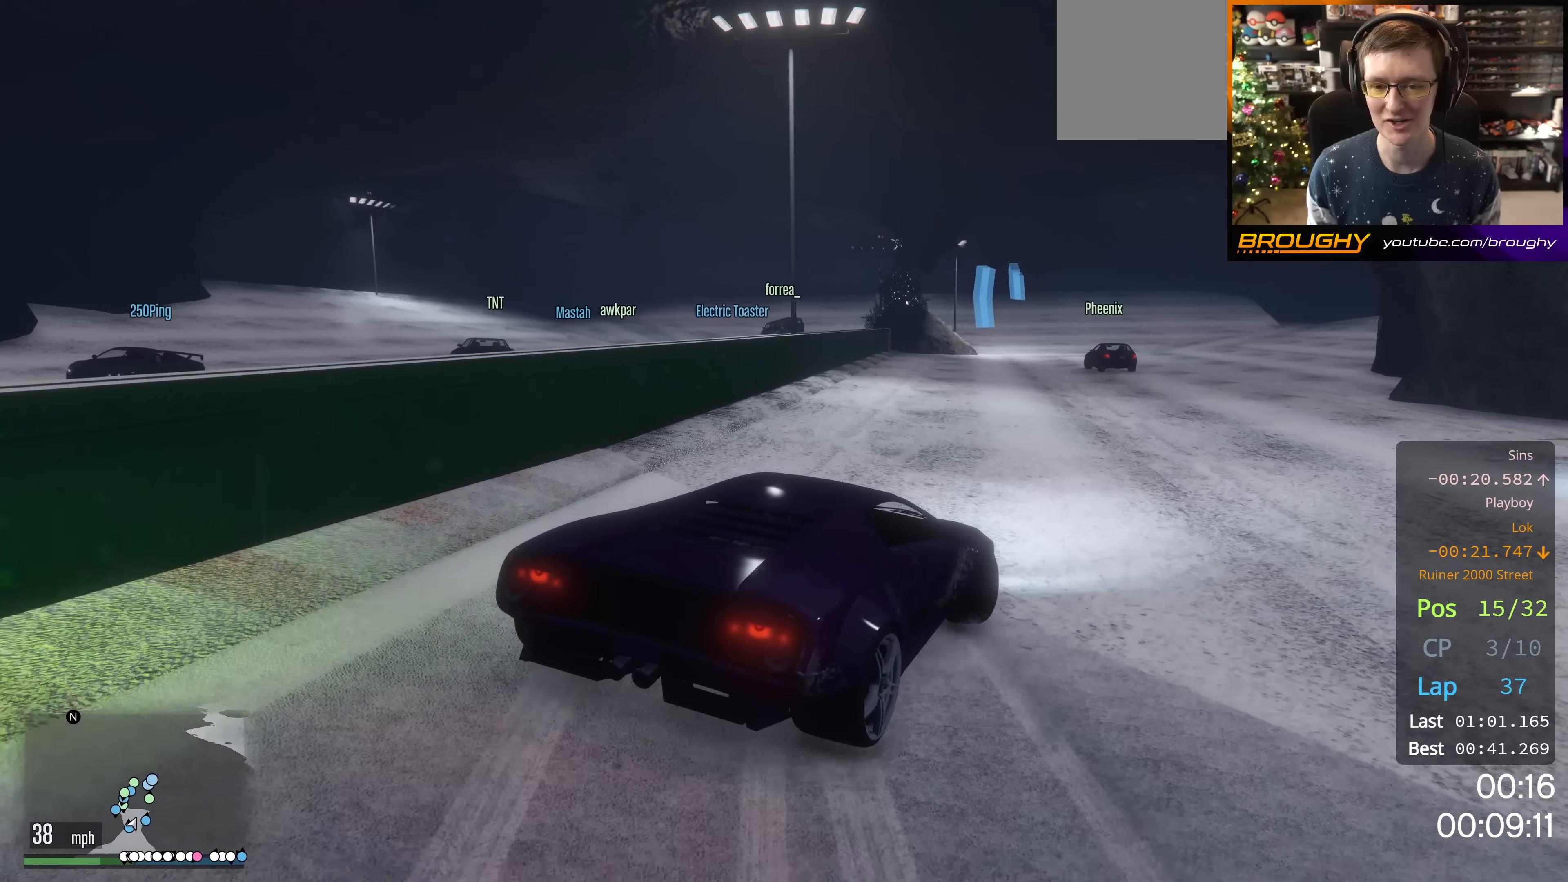
{"buttons": [], "left_stick": "center", "right_stick": "center", "events": [[167, "left_stick", "center"], [200, "right_stick", "center"], [484, "R2", "up"]]}
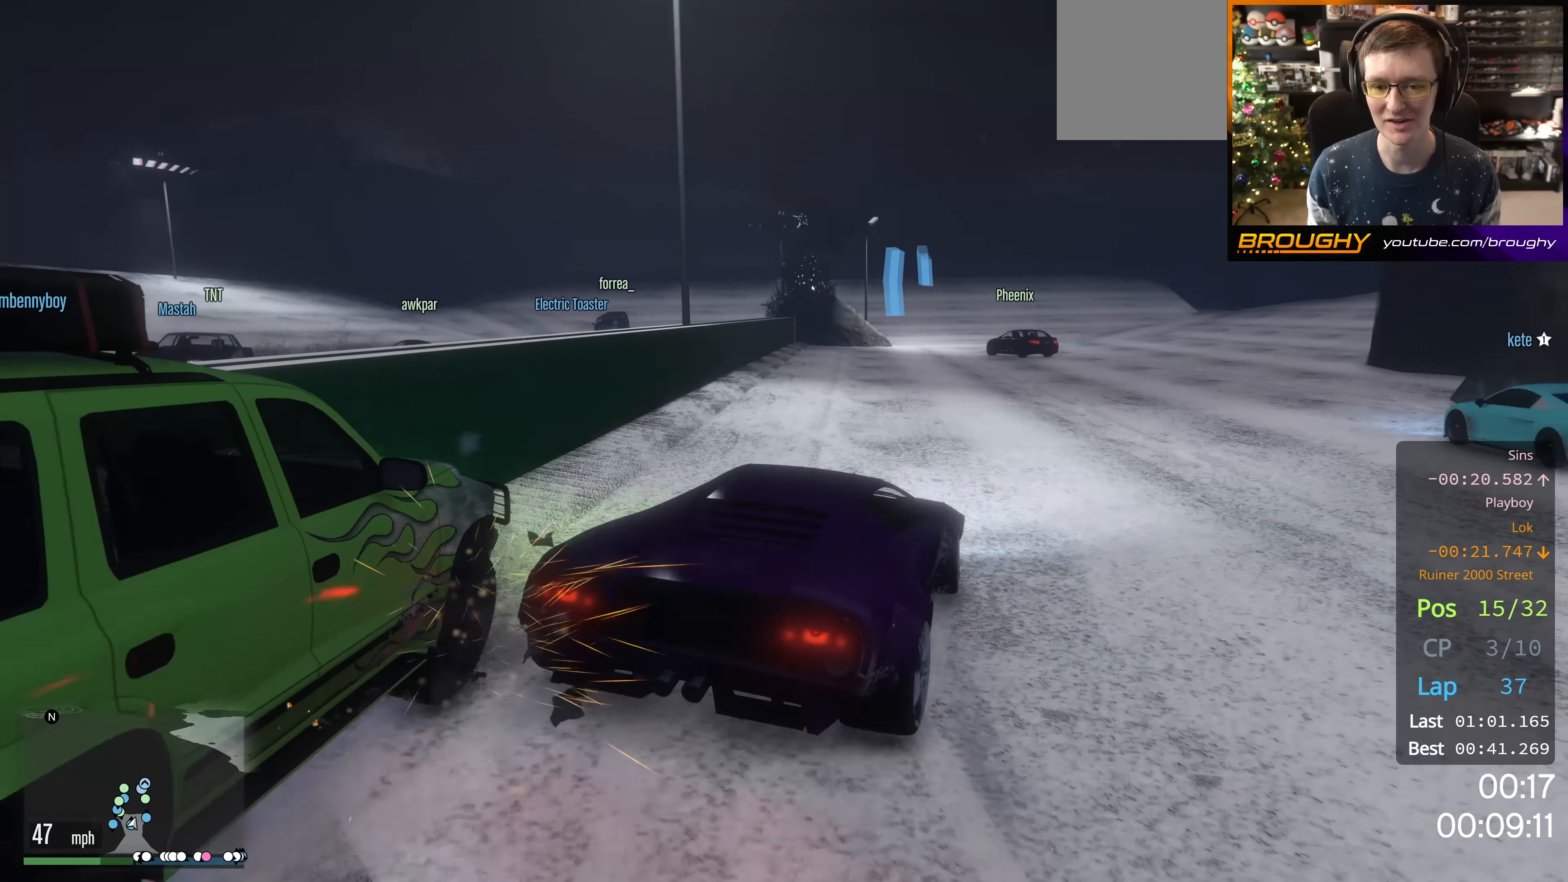
{"buttons": ["R2"], "left_stick": "down-right", "right_stick": "down-left", "events": [[117, "left_stick", "down-right"], [284, "right_stick", "down-left"], [501, "R2", "down"]]}
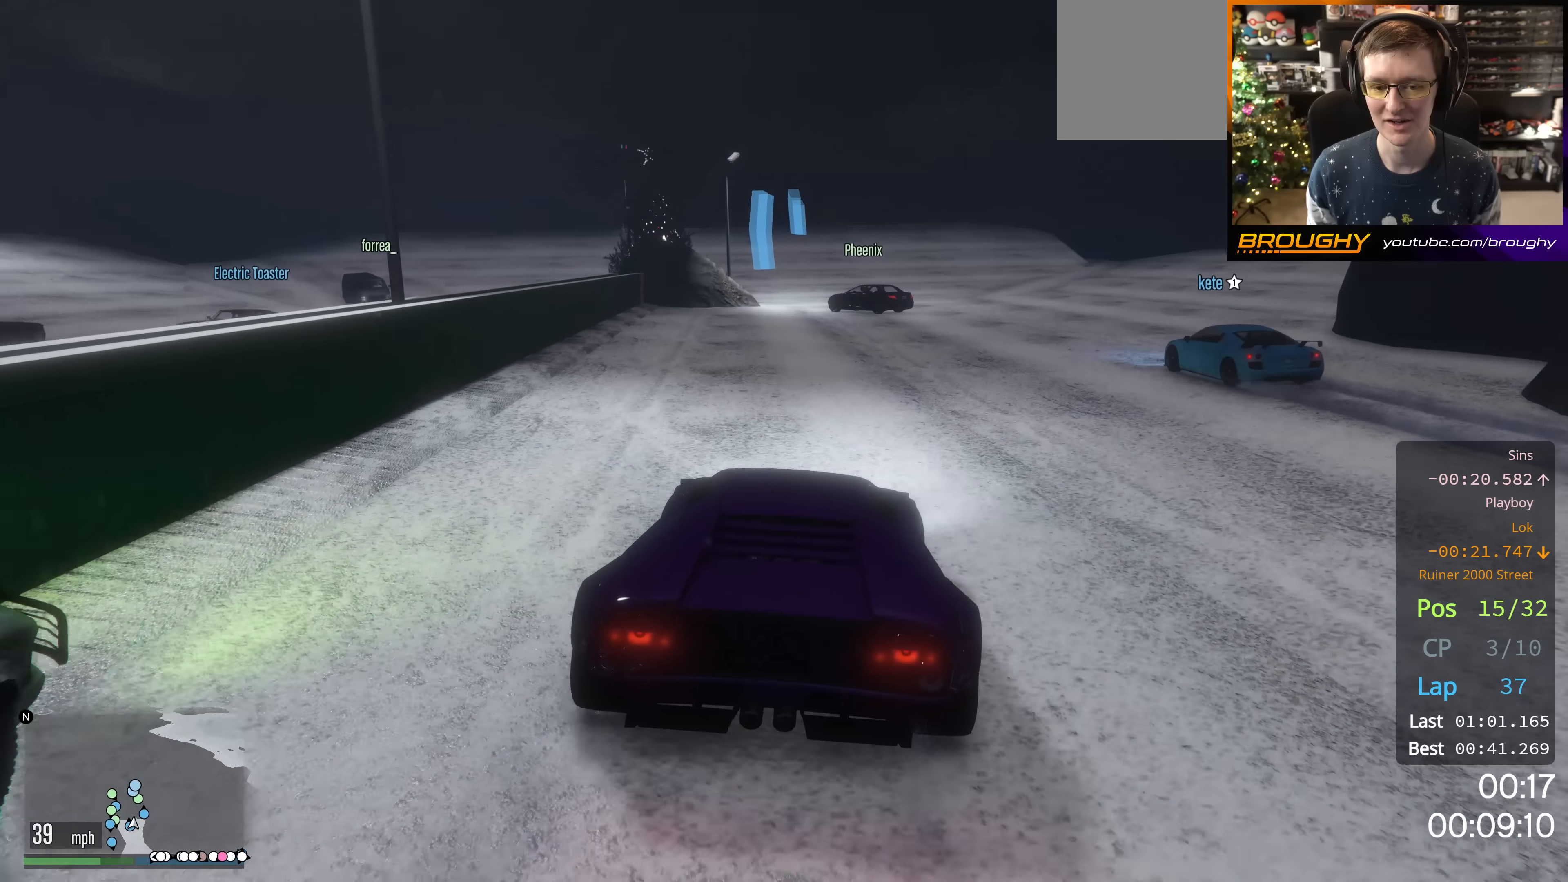
{"buttons": ["R2"], "left_stick": "center", "right_stick": "down-left", "events": [[117, "left_stick", "center"], [183, "R2", "up"], [334, "R2", "down"]]}
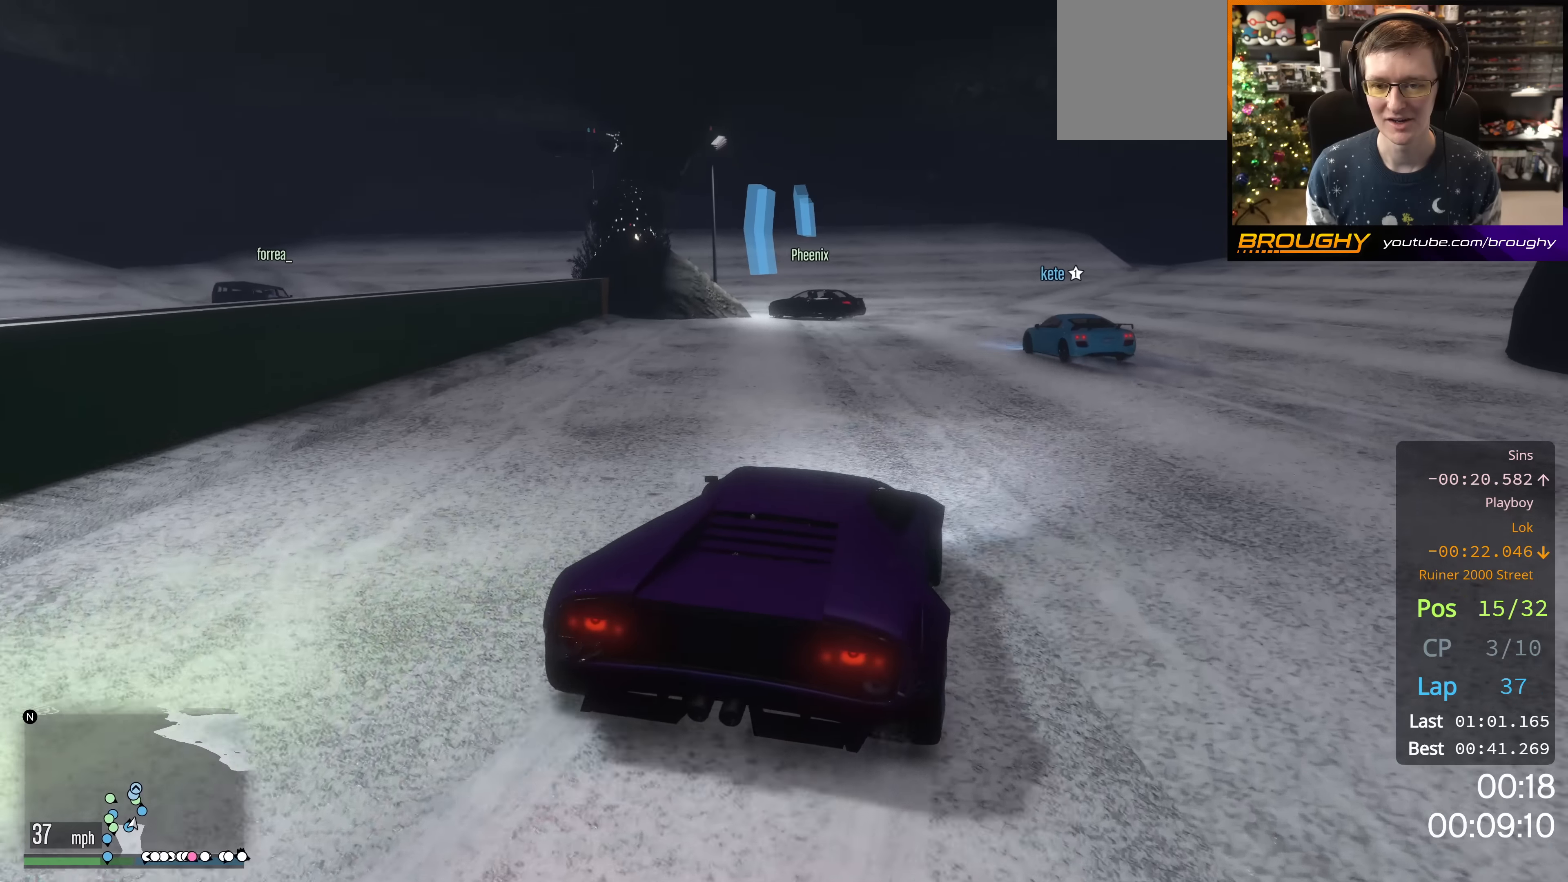
{"buttons": [], "left_stick": "up-left", "right_stick": "down-left", "events": [[301, "left_stick", "up-left"], [351, "R2", "up"]]}
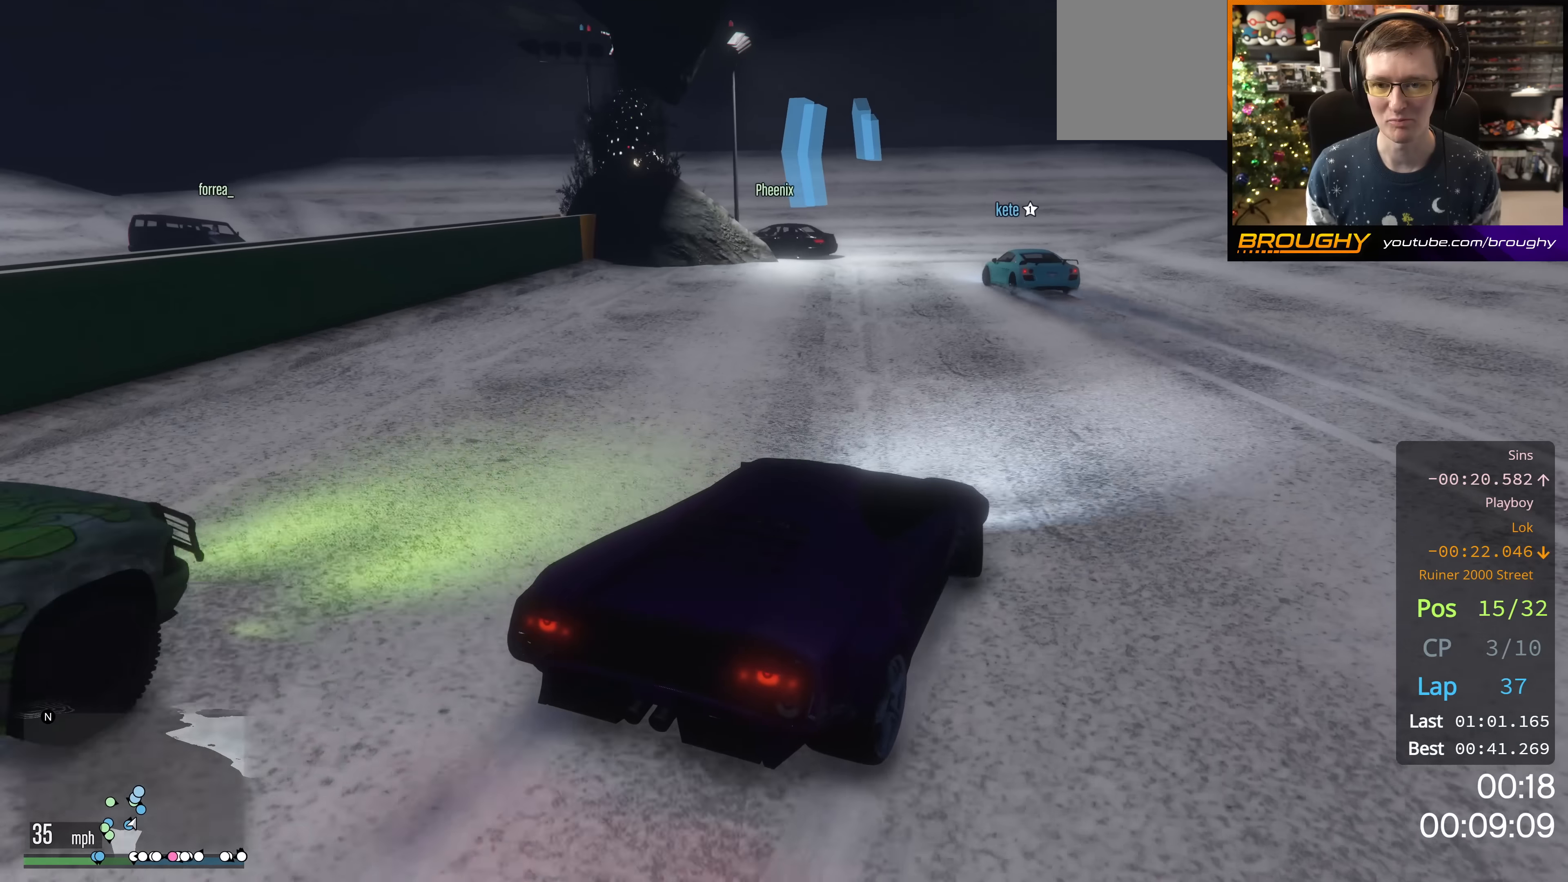
{"buttons": ["R2"], "left_stick": "up-left", "right_stick": "down-left", "events": [[33, "left_stick", "center"], [200, "R2", "down"], [400, "left_stick", "up-left"]]}
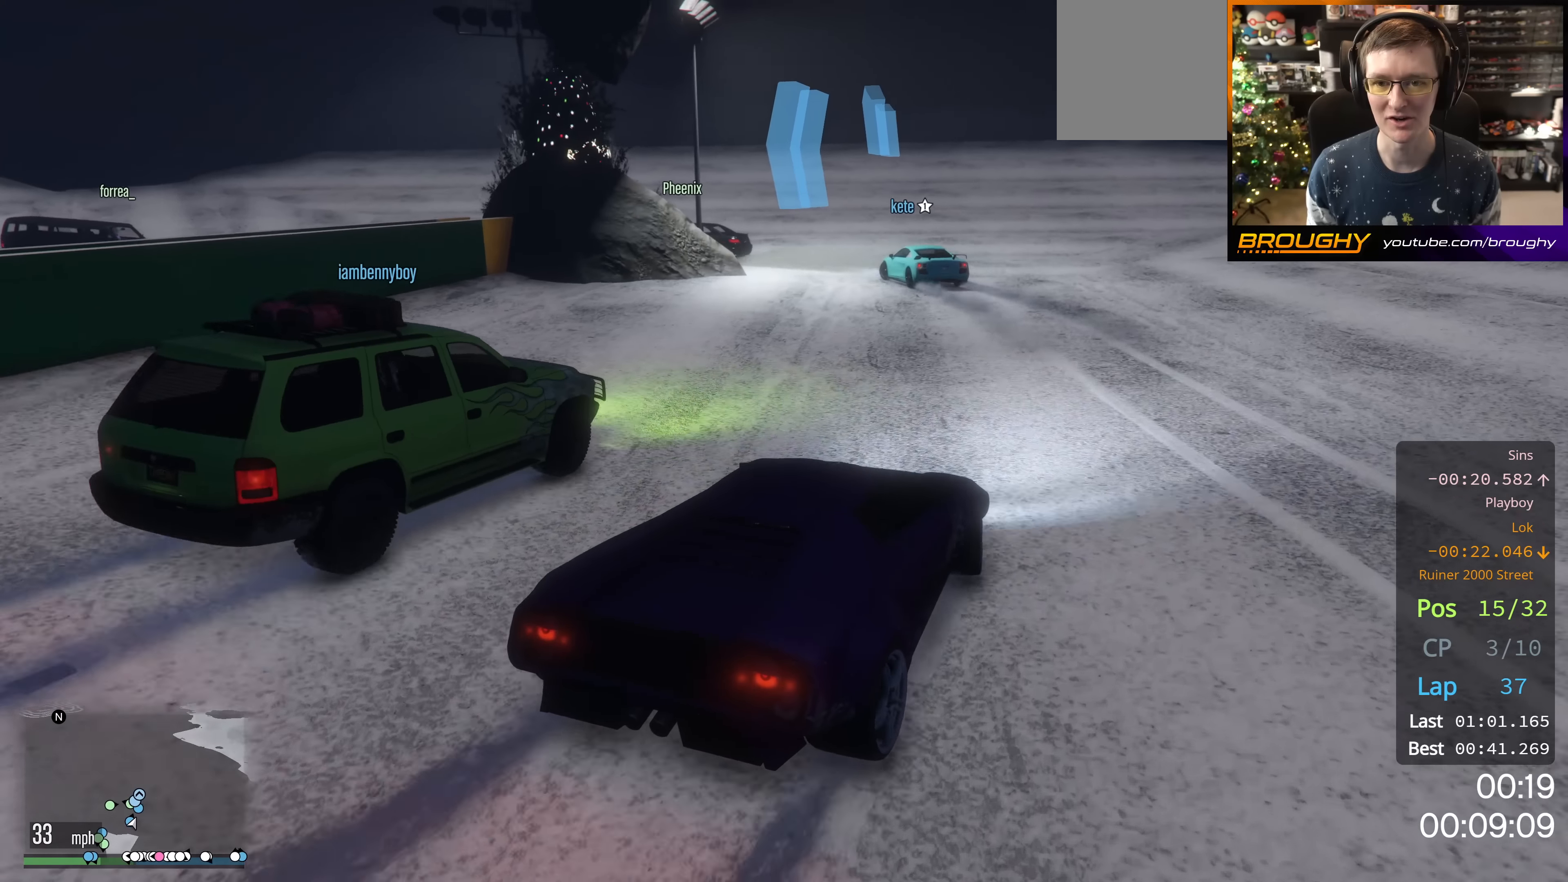
{"buttons": [], "left_stick": "up-left", "right_stick": "down-left", "events": [[134, "R2", "up"], [167, "L2", "down"], [301, "L2", "up"]]}
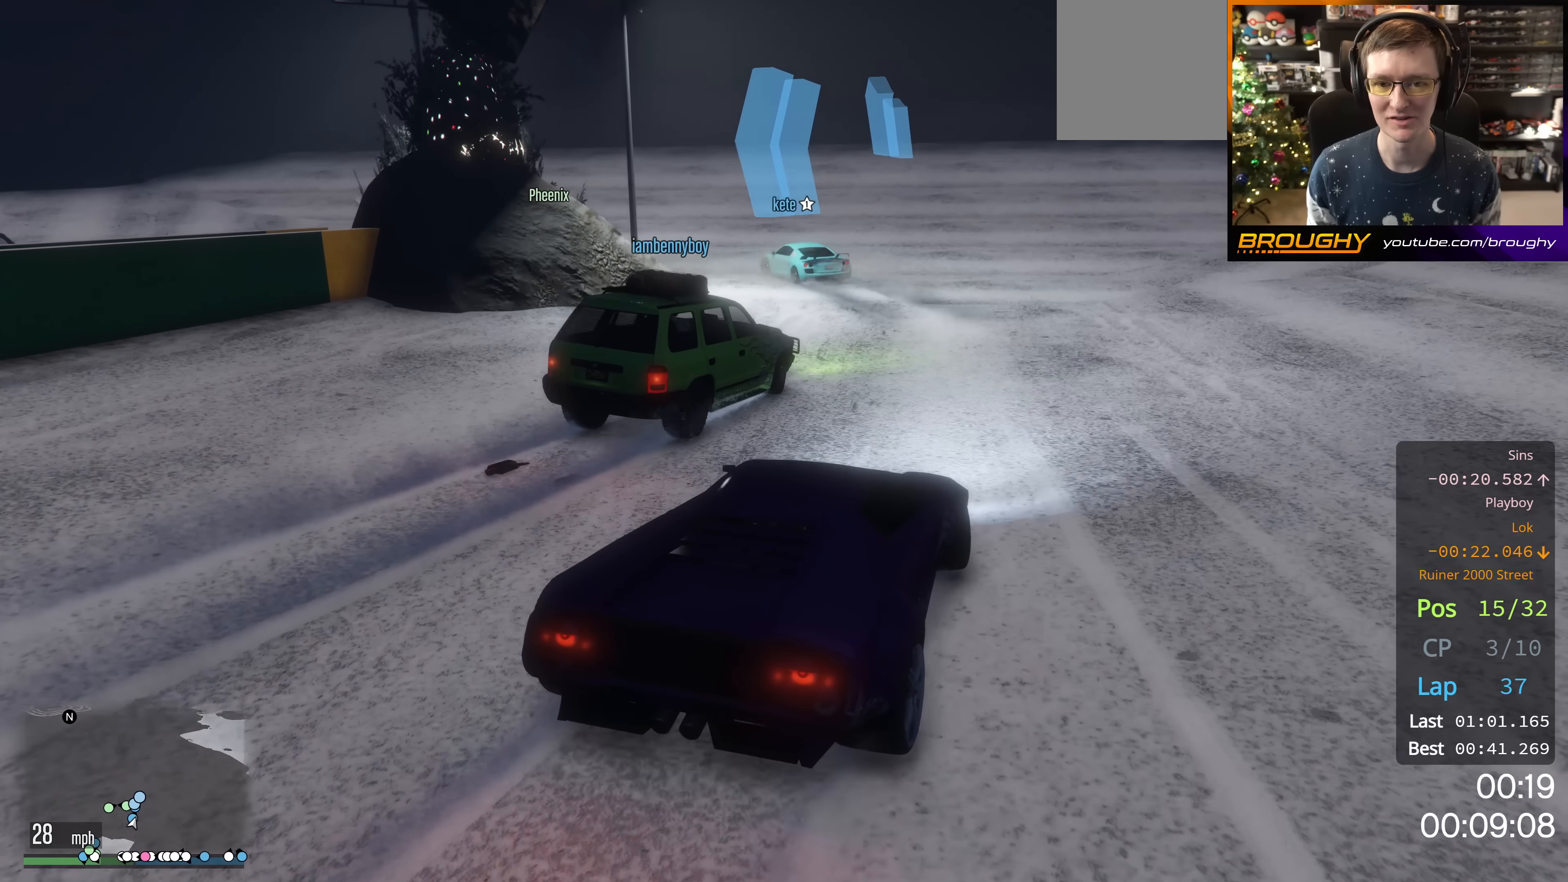
{"buttons": ["R2"], "left_stick": "up-left", "right_stick": "down-left", "events": [[67, "L2", "down"], [350, "L2", "up"], [450, "R2", "down"]]}
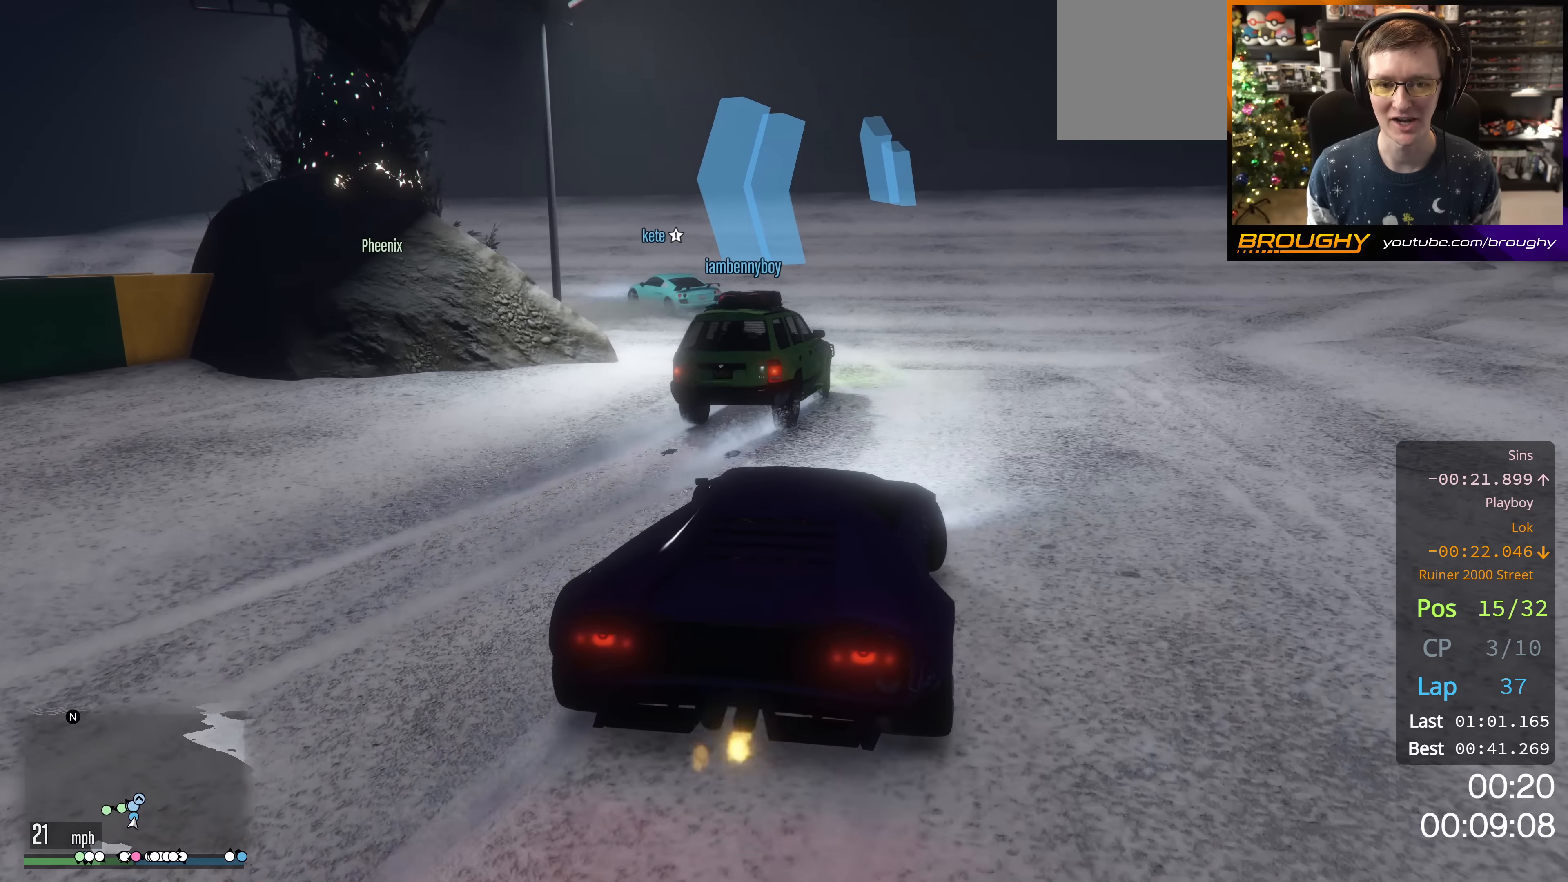
{"buttons": ["R2"], "left_stick": "up-left", "right_stick": "left", "events": [[50, "right_stick", "left"], [201, "right_stick", "down-left"], [234, "R2", "up"], [301, "R2", "down"], [367, "right_stick", "left"]]}
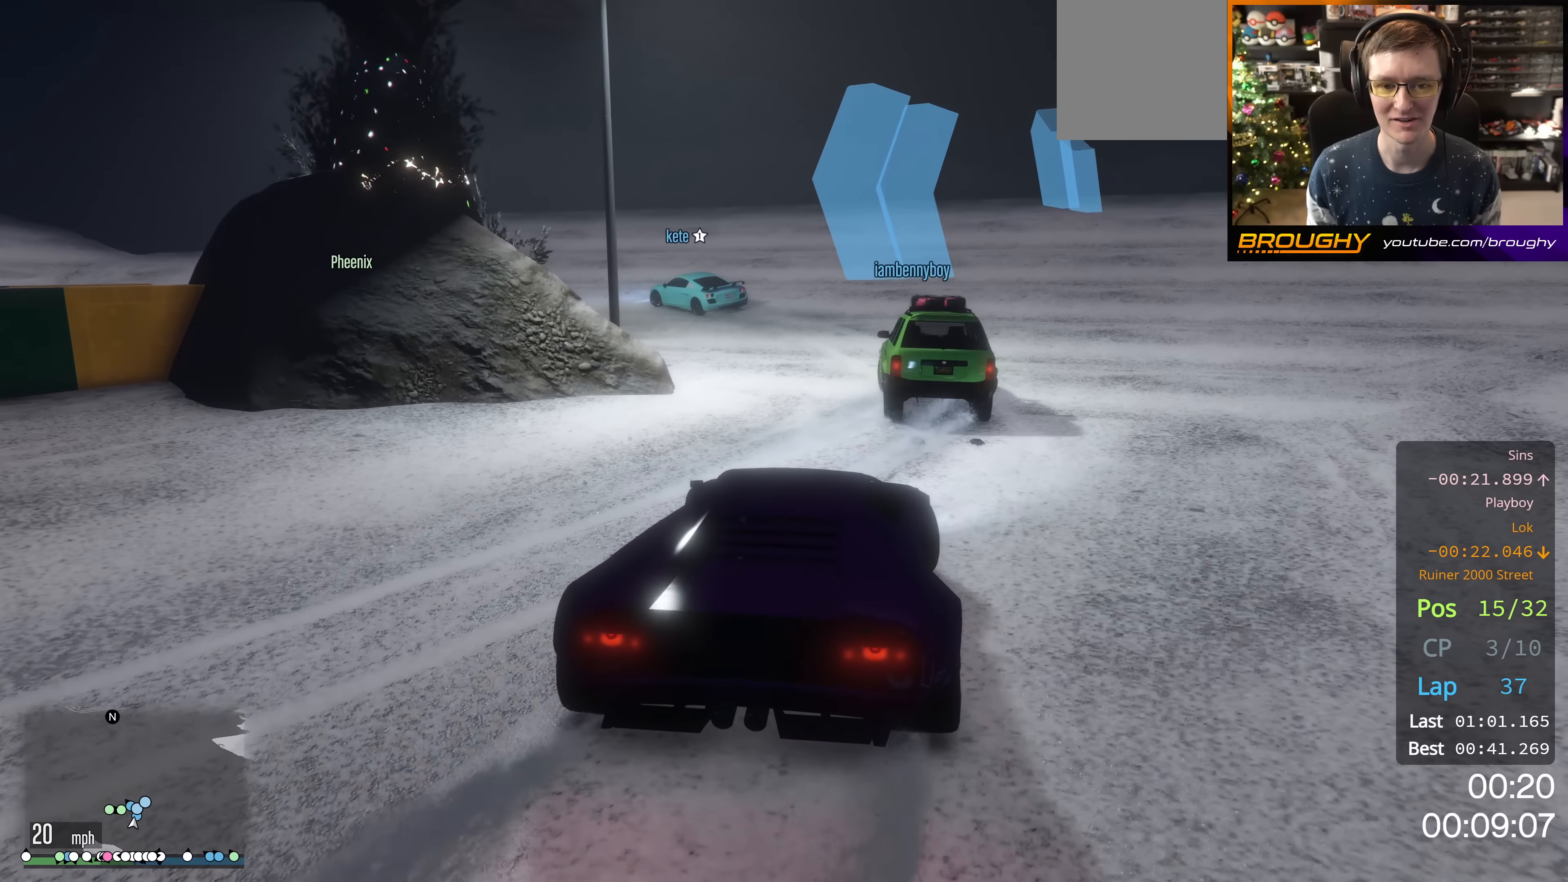
{"buttons": ["R2"], "left_stick": "center", "right_stick": "down-left", "events": [[50, "left_stick", "center"], [200, "left_stick", "up-left"], [233, "right_stick", "down-left"], [417, "left_stick", "center"]]}
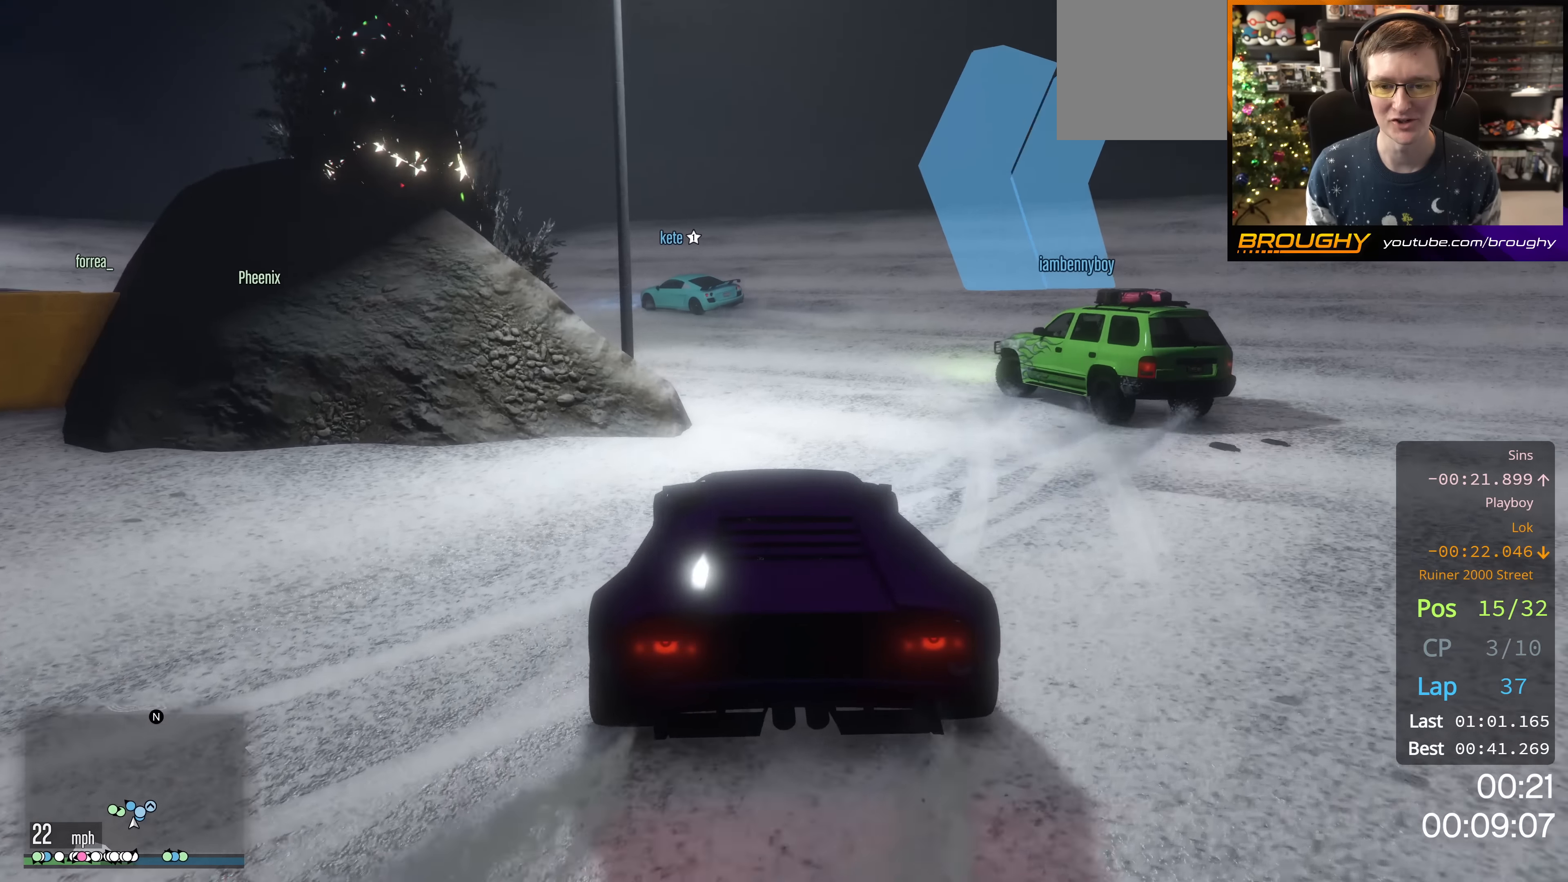
{"buttons": ["R2"], "left_stick": "center", "right_stick": "left", "events": [[50, "R2", "up"], [301, "left_stick", "right"], [401, "R2", "down"], [451, "left_stick", "center"], [501, "right_stick", "left"]]}